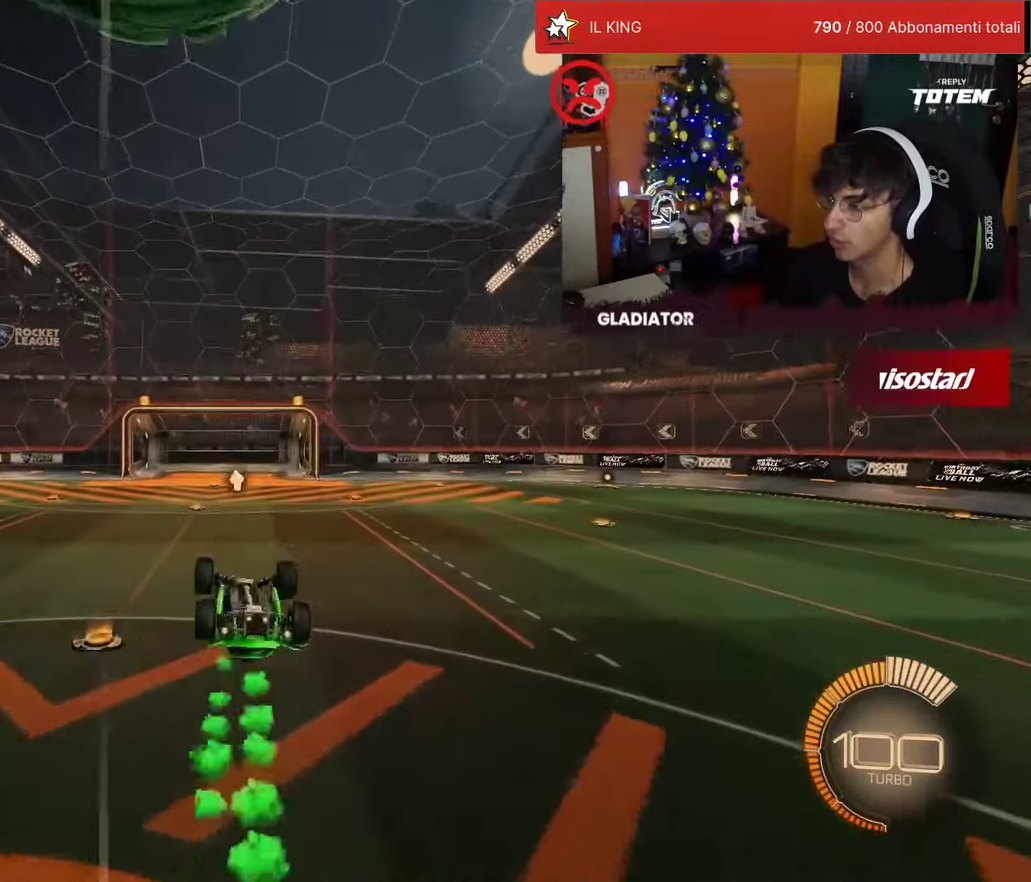
Gameplay with a controller (PlayStation layout); each line is a JSON object with the inputs held at the frame after it. "events" lists button and stick changes between this image and that frame as [ms after this image, input, new state], when the widget could be followed in between. Not read: L3 R3.
{"buttons": [], "left_stick": "center", "events": [[217, "SQUARE", "up"], [233, "R1", "up"], [350, "left_stick", "down-left"], [417, "left_stick", "left"], [433, "R2", "up"], [467, "left_stick", "center"]]}
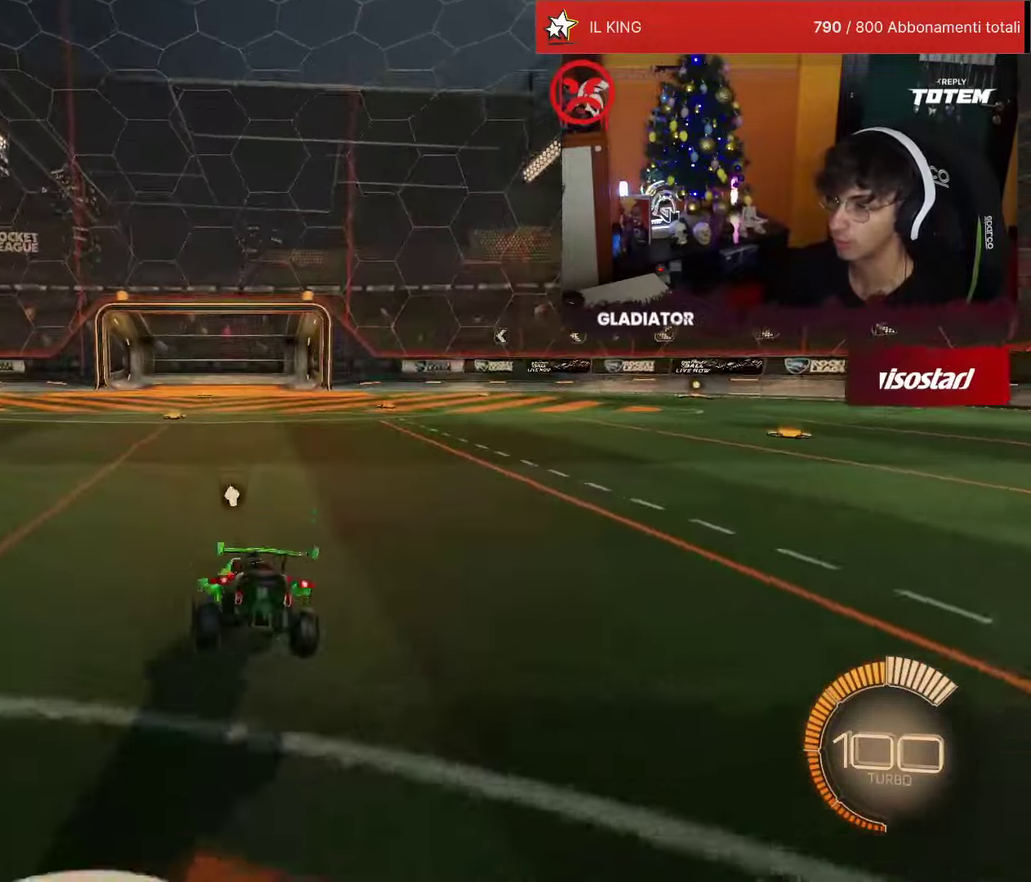
{"buttons": [], "left_stick": "center", "events": [[167, "L2", "down"], [250, "L2", "up"], [267, "left_stick", "right"], [400, "left_stick", "center"]]}
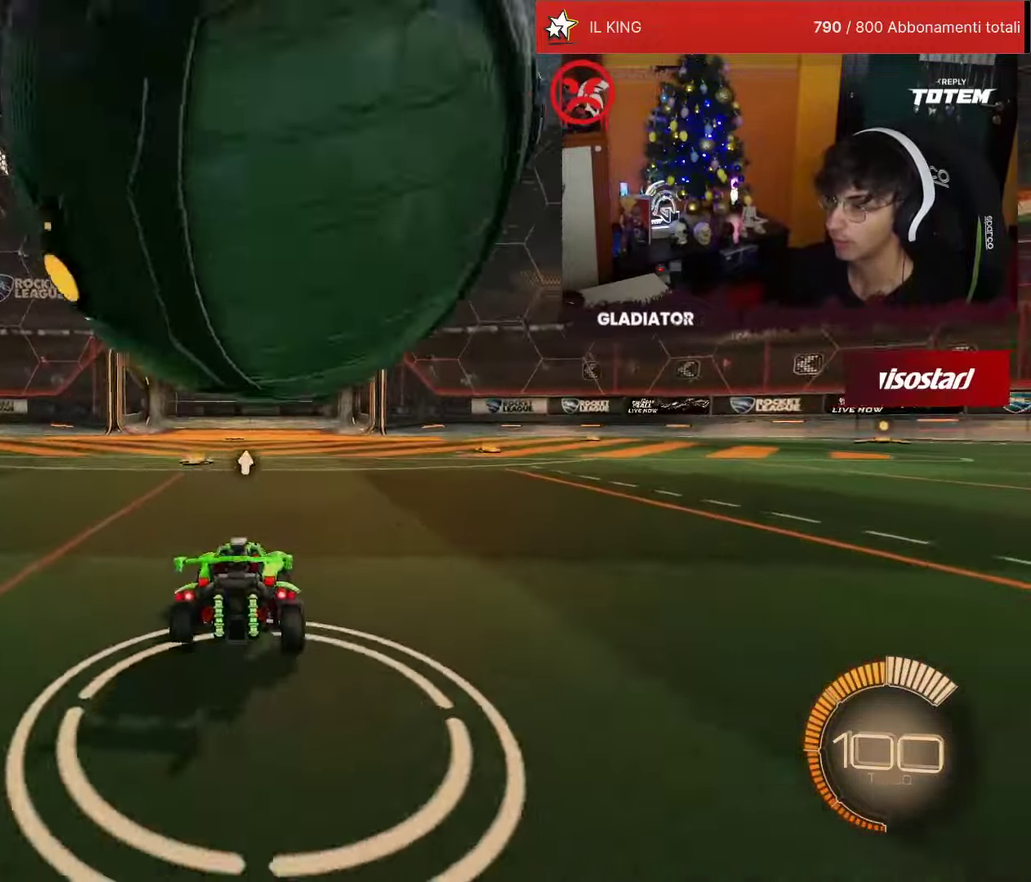
{"buttons": [], "left_stick": "right", "events": [[50, "left_stick", "right"], [133, "left_stick", "center"], [233, "R2", "down"], [333, "R2", "up"], [450, "left_stick", "right"]]}
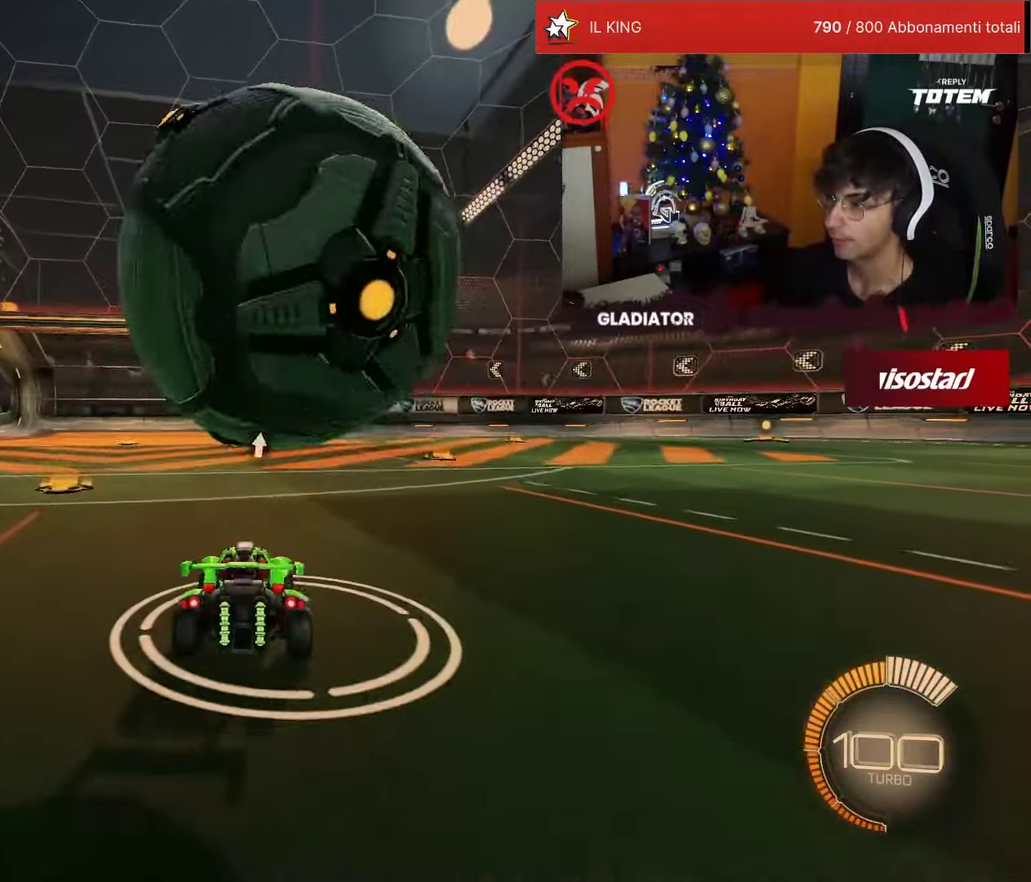
{"buttons": ["R2"], "left_stick": "down", "events": [[50, "R2", "down"], [50, "left_stick", "center"], [83, "CROSS", "down"], [100, "left_stick", "down"], [300, "CROSS", "up"]]}
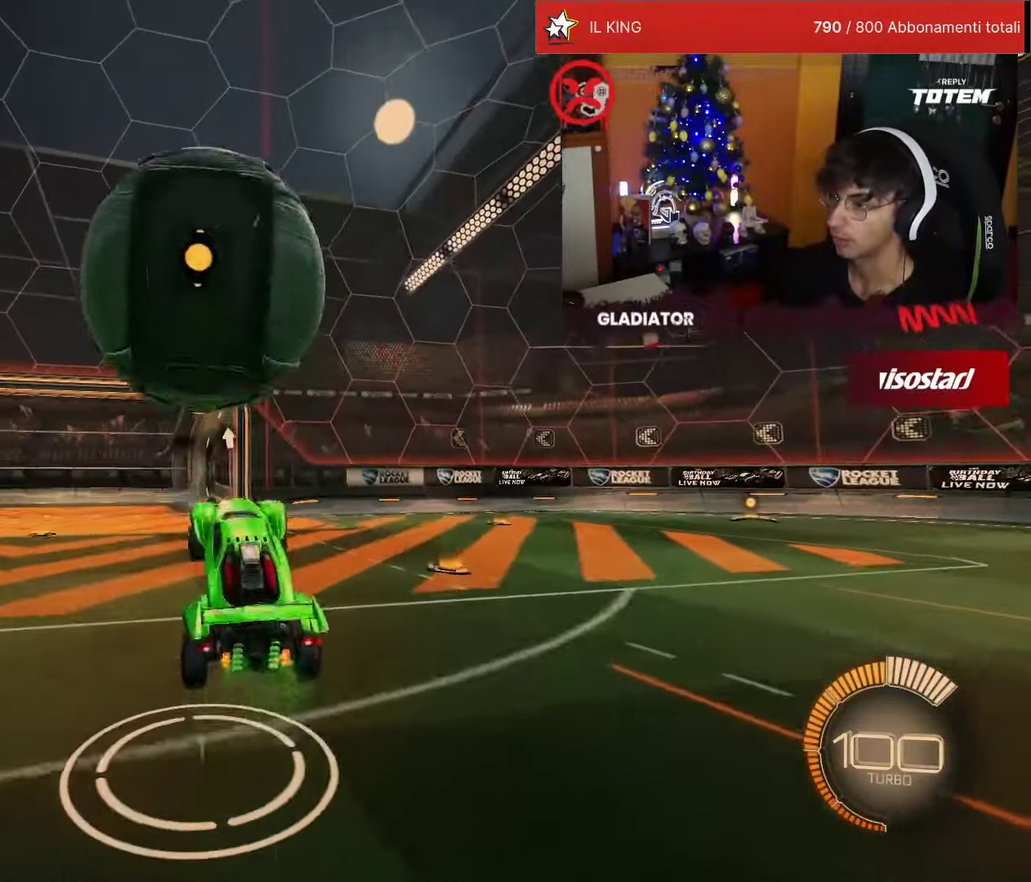
{"buttons": ["R1", "R2"], "left_stick": "down", "events": [[50, "R1", "down"], [67, "L1", "down"], [67, "left_stick", "down-right"], [167, "L1", "up"], [183, "left_stick", "center"], [400, "left_stick", "down"]]}
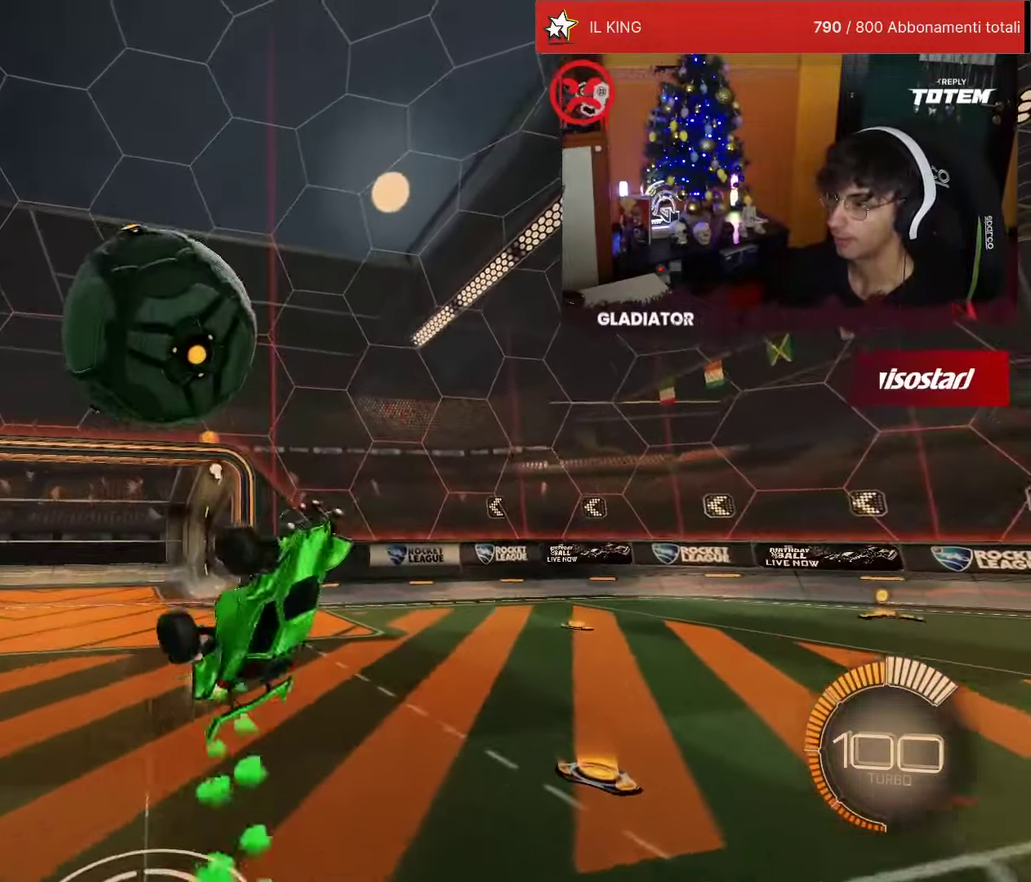
{"buttons": ["L1"], "left_stick": "up", "events": [[50, "R1", "up"], [67, "R2", "up"], [150, "CROSS", "down"], [233, "CROSS", "up"], [317, "left_stick", "up"], [350, "L1", "down"]]}
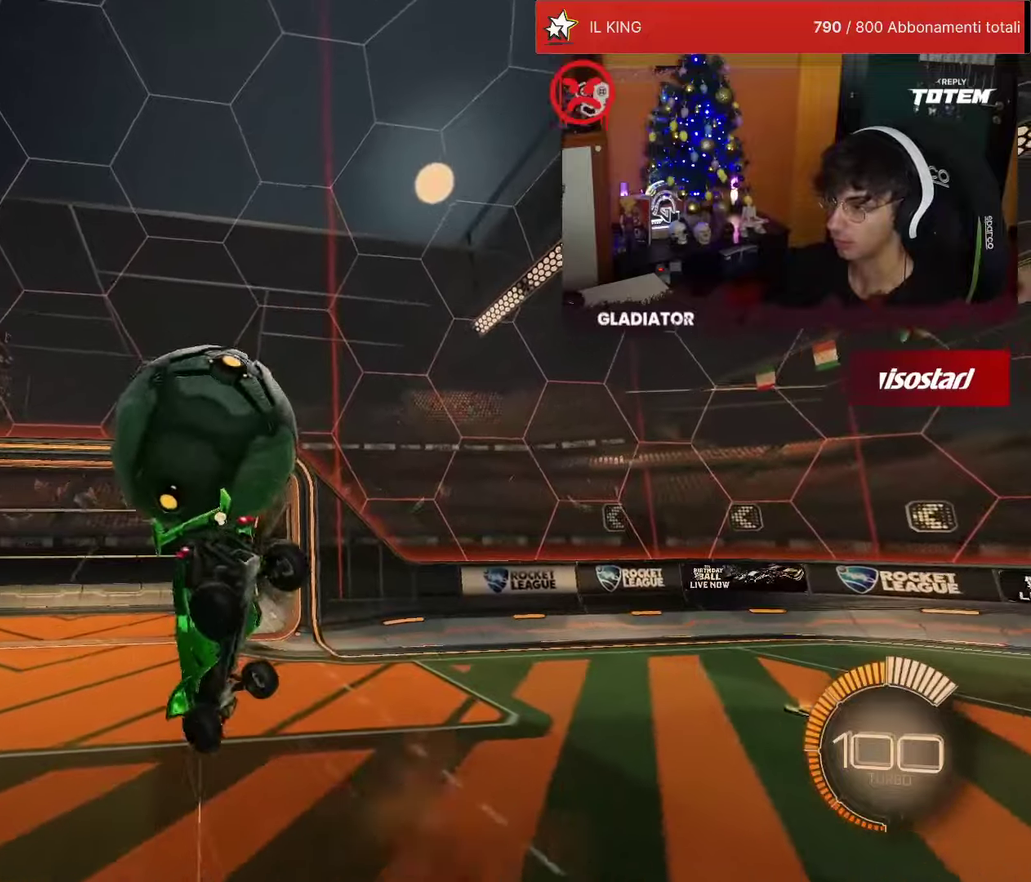
{"buttons": ["R1", "R2"], "left_stick": "center", "events": [[150, "R1", "down"], [217, "L1", "up"], [250, "left_stick", "center"], [350, "R2", "down"]]}
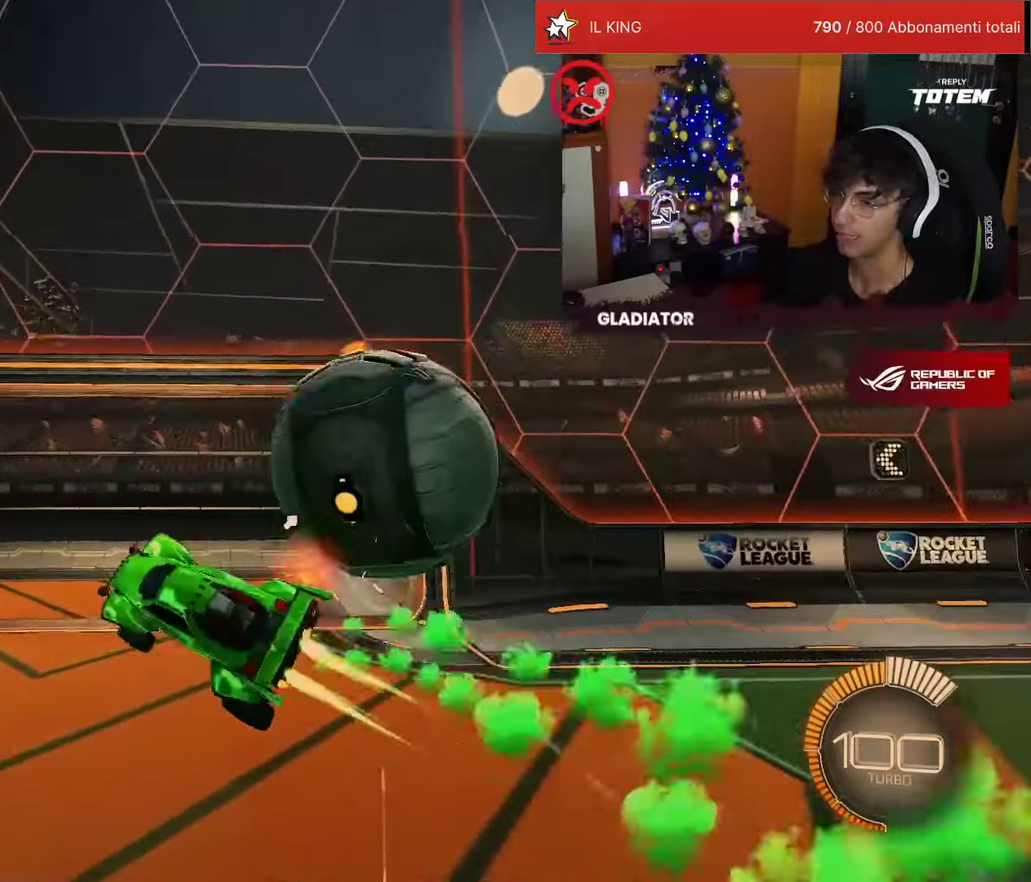
{"buttons": [], "left_stick": "center", "events": [[417, "R1", "up"], [433, "R2", "up"]]}
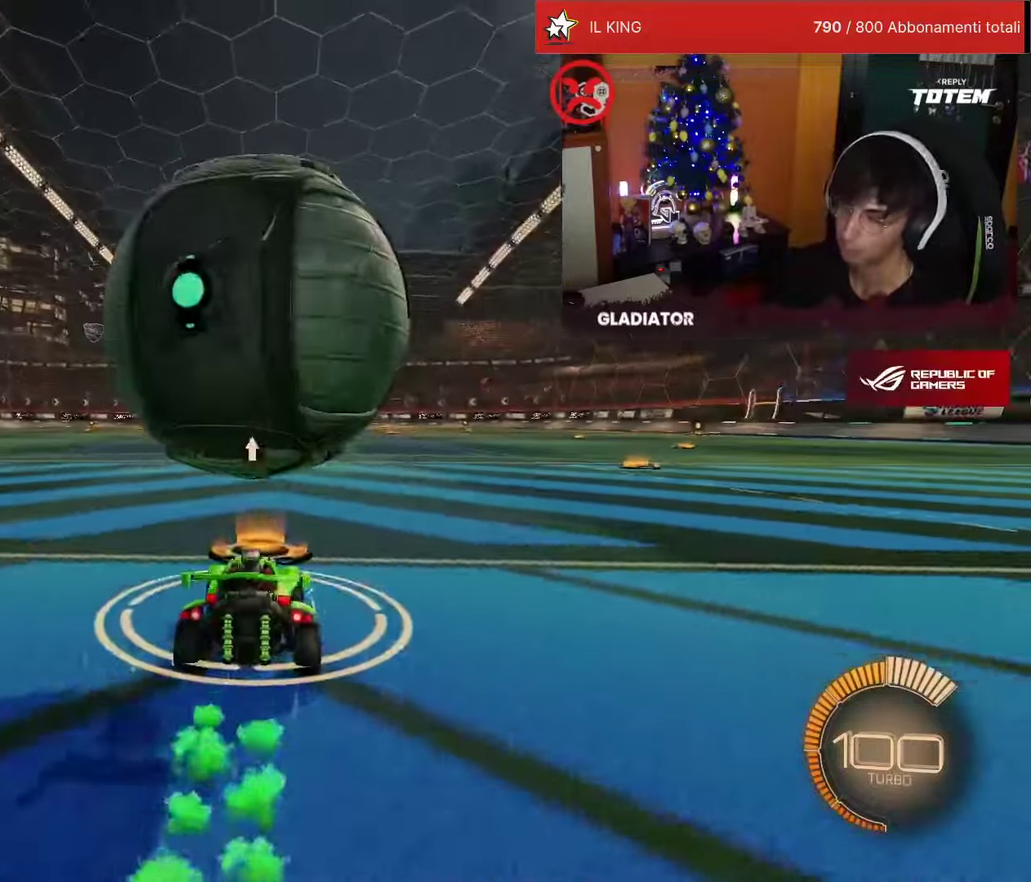
{"buttons": ["CROSS"], "left_stick": "down", "events": [[33, "R2", "down"], [200, "R2", "up"], [300, "left_stick", "down"], [367, "CROSS", "down"]]}
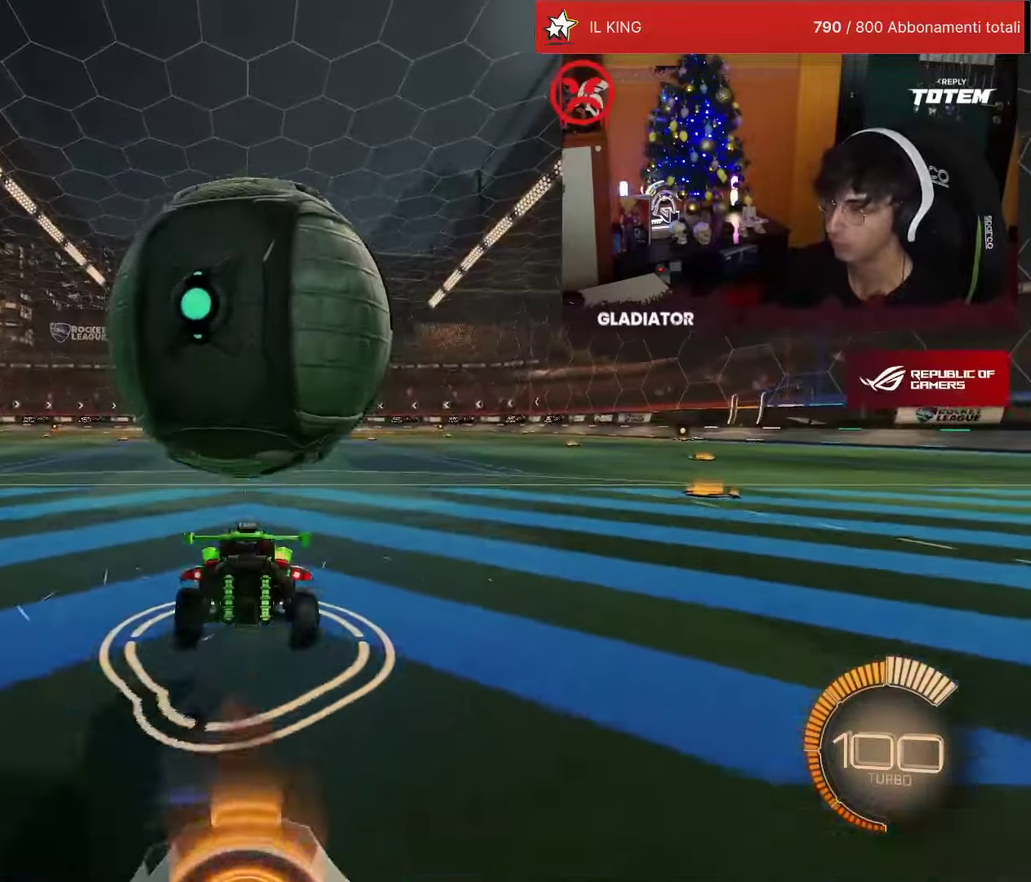
{"buttons": [], "left_stick": "down", "events": [[67, "R2", "down"], [117, "CROSS", "up"], [133, "R1", "down"], [267, "R1", "up"], [300, "R2", "up"]]}
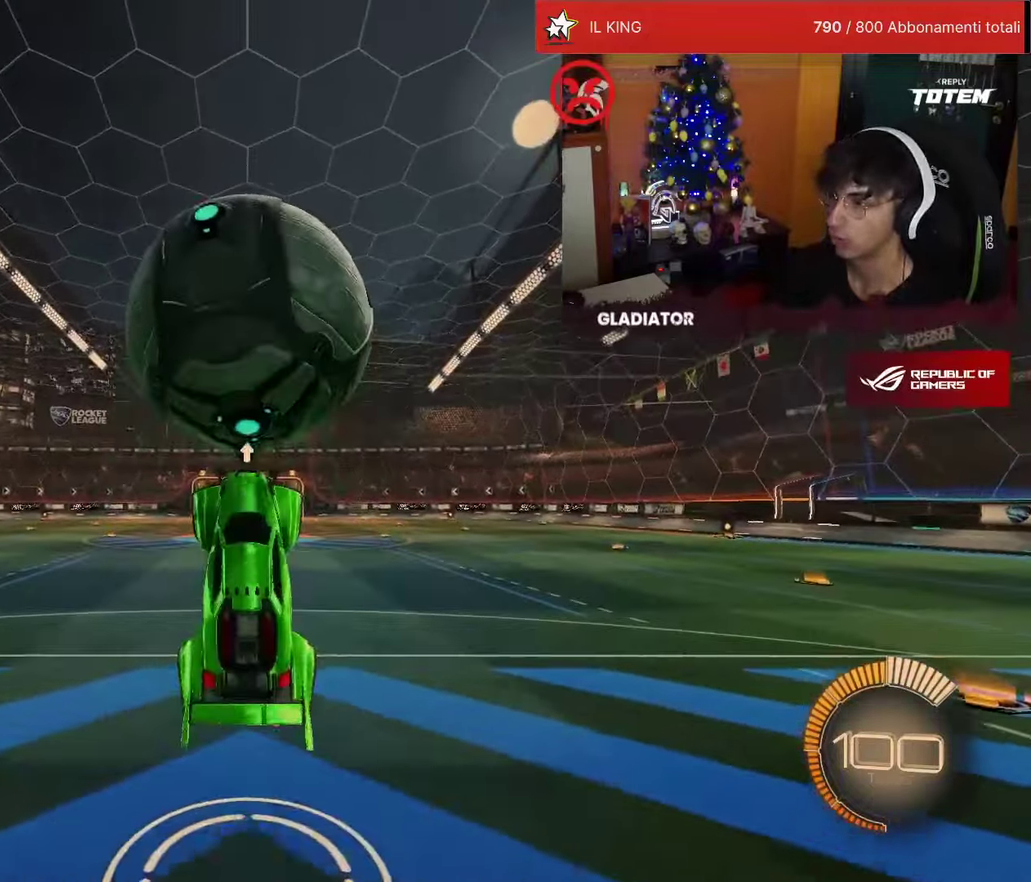
{"buttons": ["CROSS"], "left_stick": "down", "events": [[33, "R1", "down"], [217, "left_stick", "center"], [333, "R1", "up"], [383, "left_stick", "down"], [433, "CROSS", "down"]]}
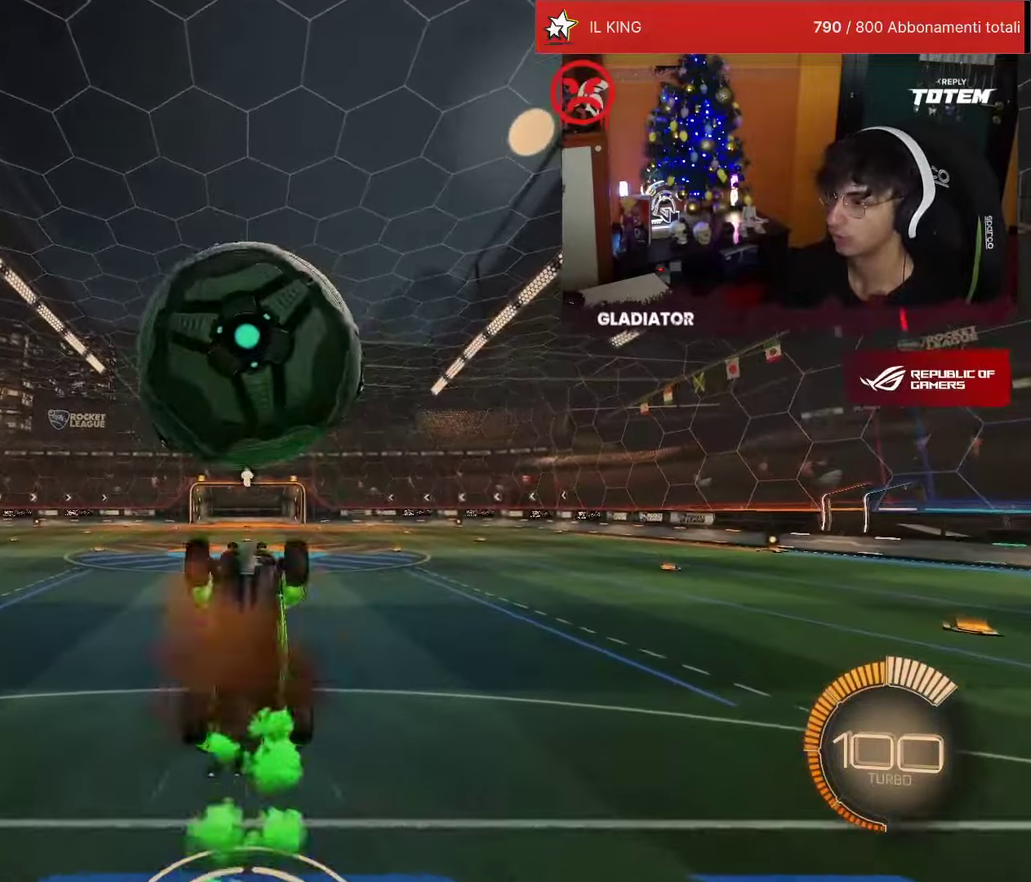
{"buttons": ["R1"], "left_stick": "center", "events": [[17, "CROSS", "up"], [100, "left_stick", "up"], [383, "R1", "down"], [383, "left_stick", "center"]]}
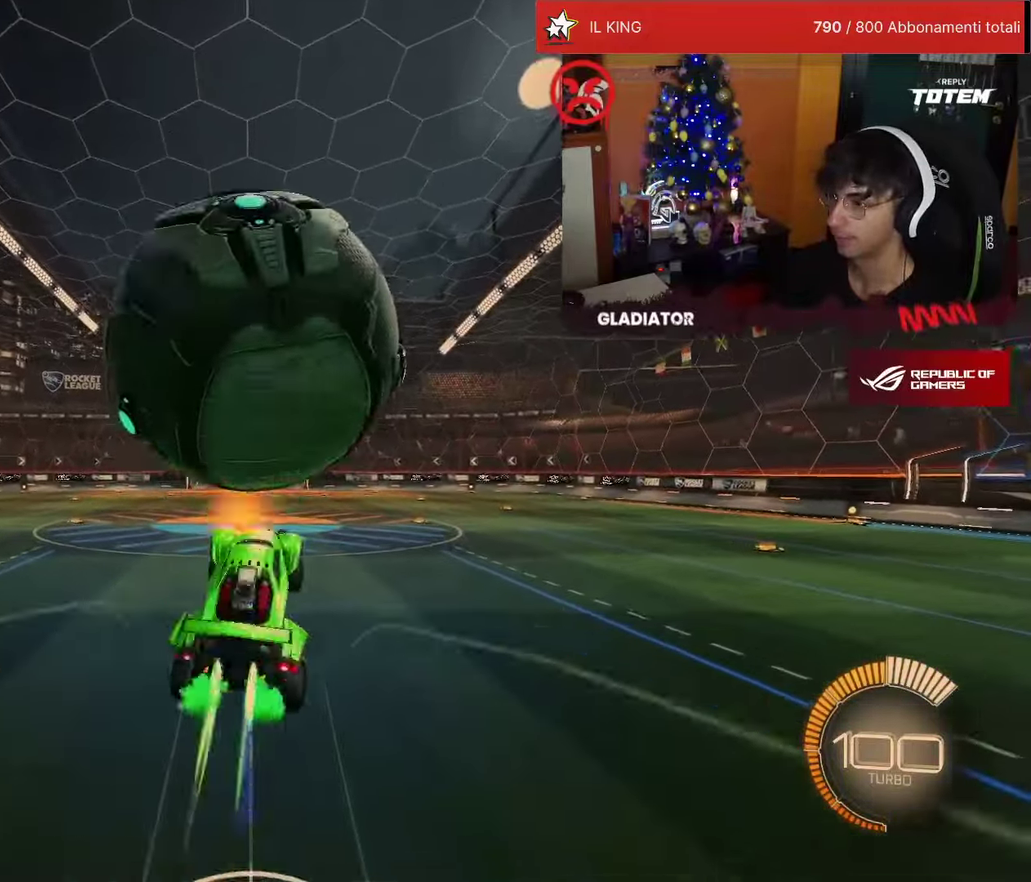
{"buttons": ["L2", "R1"], "left_stick": "up-left", "events": [[50, "left_stick", "right"], [117, "L2", "down"], [133, "left_stick", "up"], [300, "TRIANGLE", "down"], [367, "TRIANGLE", "up"], [367, "left_stick", "up-left"]]}
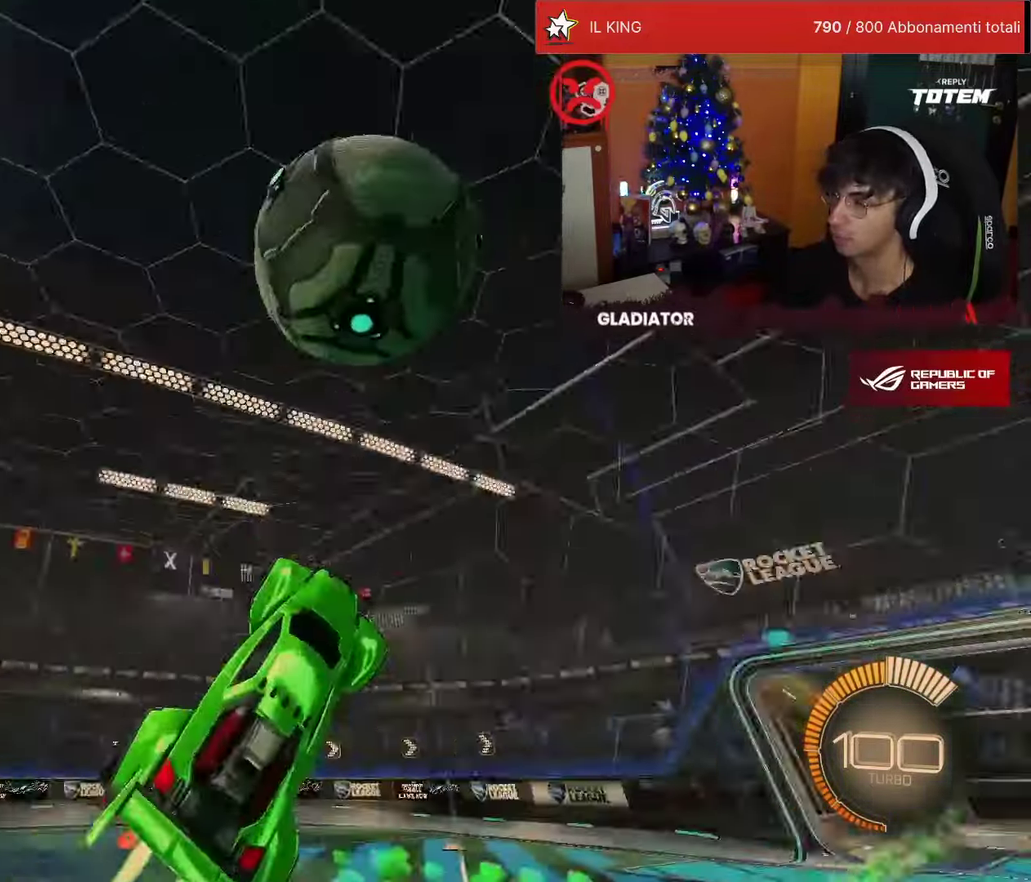
{"buttons": ["L2", "R1", "R2"], "left_stick": "up", "events": [[117, "left_stick", "left"], [183, "R2", "down"], [183, "left_stick", "center"], [233, "left_stick", "right"], [317, "left_stick", "up-right"], [367, "left_stick", "center"], [417, "left_stick", "up"]]}
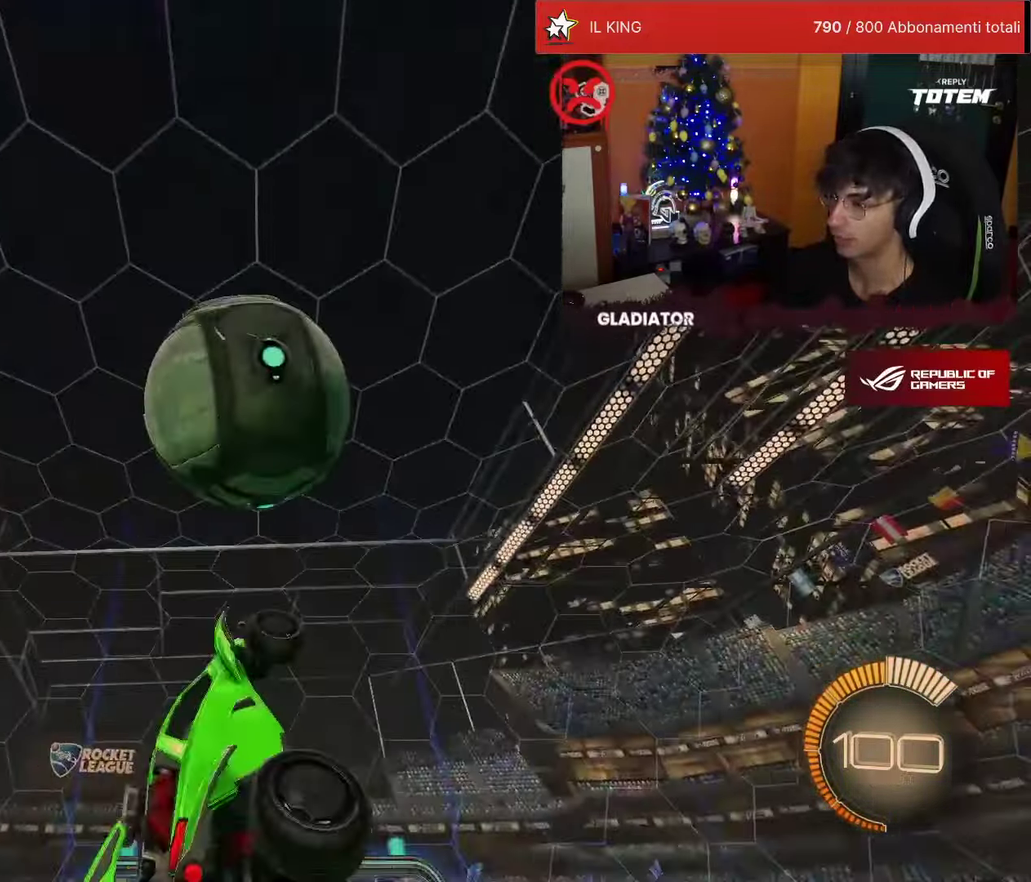
{"buttons": ["L2", "R1", "R2"], "left_stick": "right", "events": [[17, "L2", "up"], [67, "left_stick", "center"], [117, "left_stick", "right"], [250, "left_stick", "up-right"], [267, "L2", "down"], [317, "left_stick", "up"], [450, "left_stick", "center"], [500, "left_stick", "right"]]}
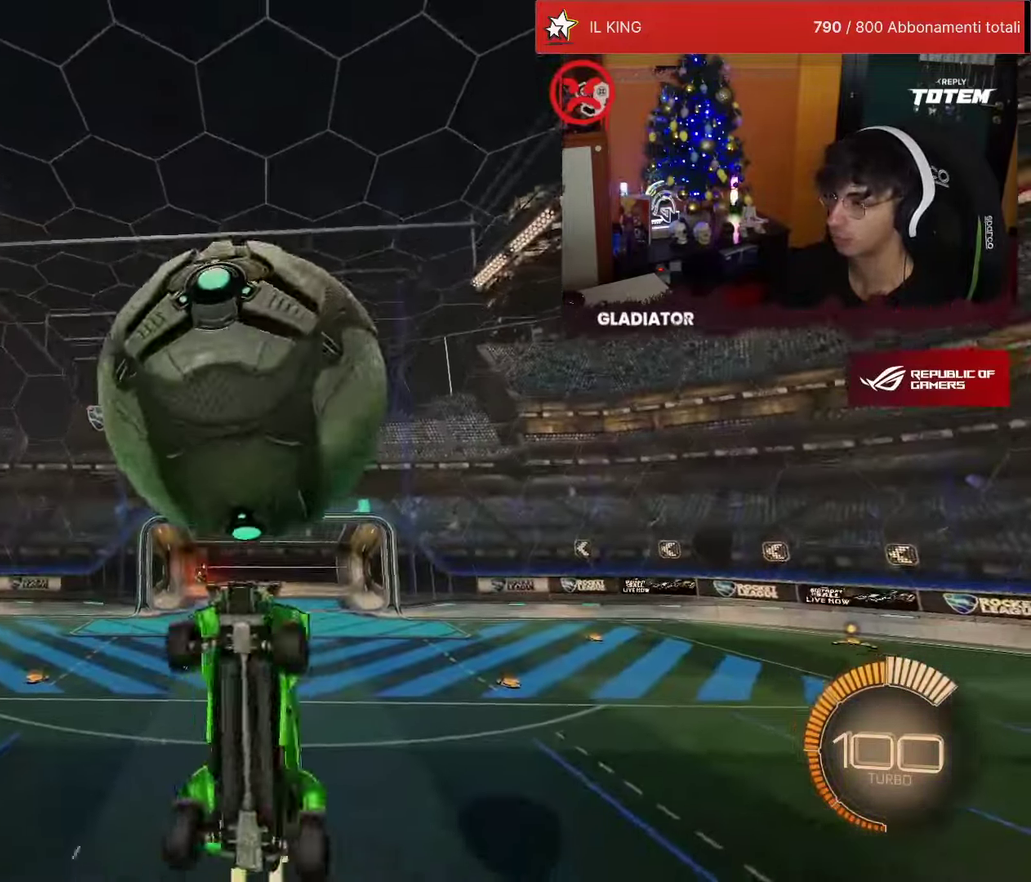
{"buttons": ["L2", "R1", "R2"], "left_stick": "up-right", "events": [[83, "left_stick", "down-right"], [117, "R1", "up"], [117, "R2", "up"], [150, "L2", "up"], [150, "left_stick", "right"], [233, "left_stick", "up-right"], [267, "L2", "down"], [267, "R1", "down"], [317, "left_stick", "up"], [400, "R2", "down"], [483, "left_stick", "up-right"]]}
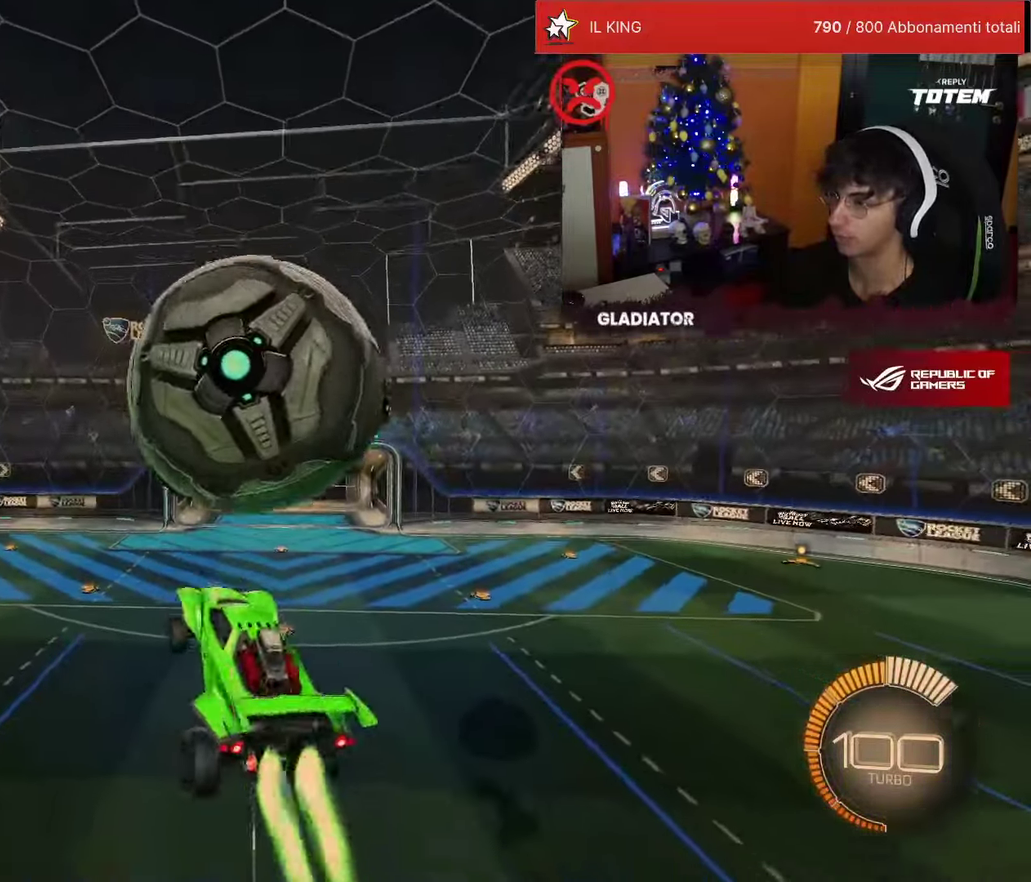
{"buttons": ["L2", "R1", "R2"], "left_stick": "right", "events": [[150, "left_stick", "right"], [283, "L2", "up"], [317, "left_stick", "up-right"], [383, "L2", "down"], [483, "left_stick", "right"]]}
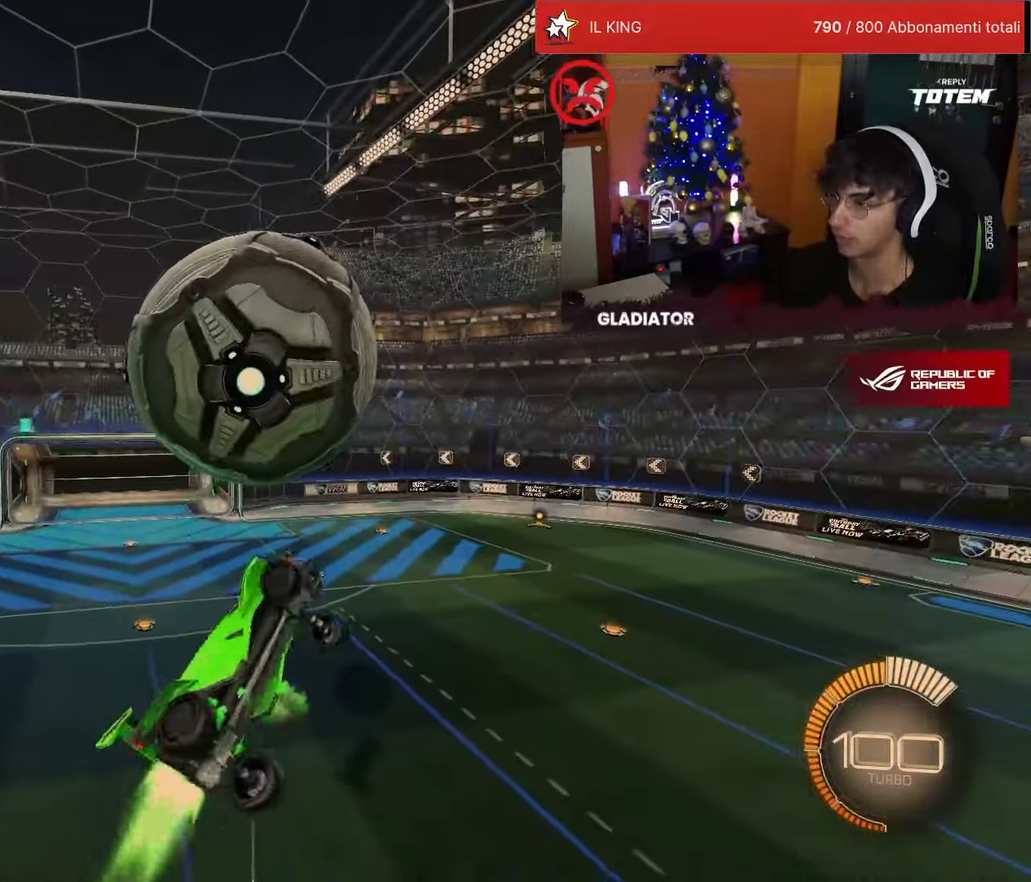
{"buttons": ["L2", "R1", "R2"], "left_stick": "up", "events": [[167, "left_stick", "up-right"], [317, "left_stick", "right"], [400, "left_stick", "center"], [450, "left_stick", "up"]]}
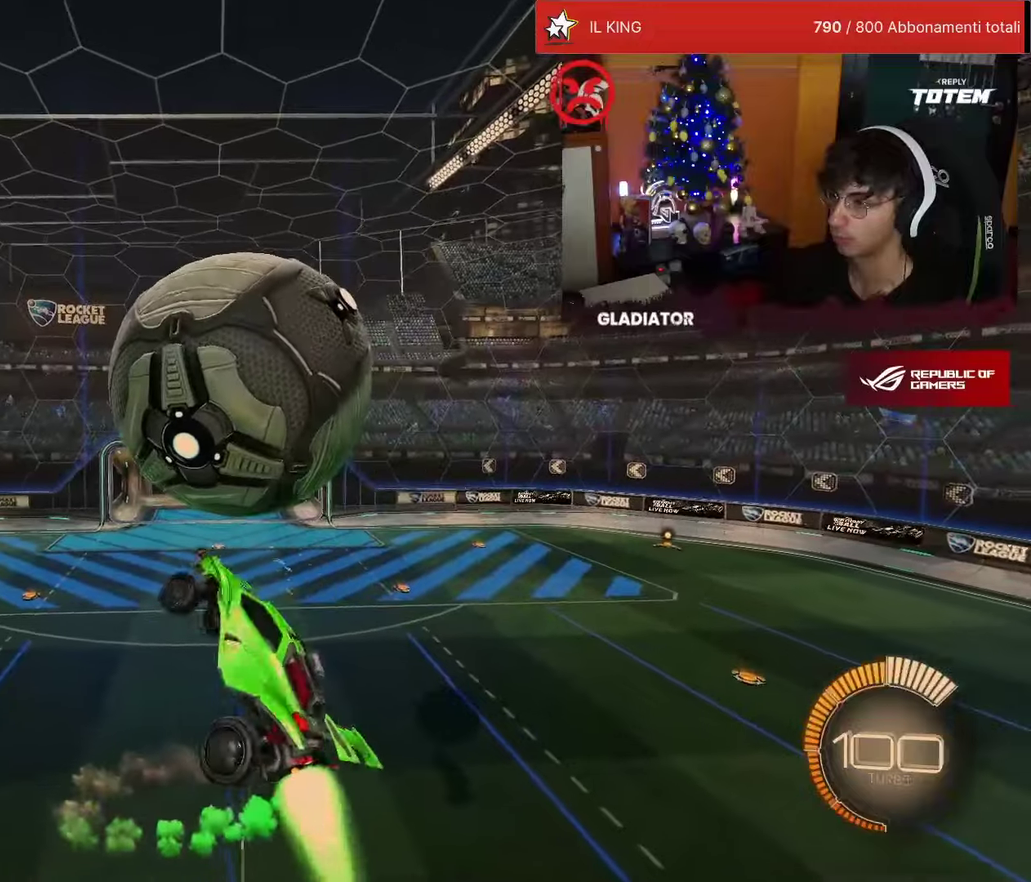
{"buttons": ["L2", "R1"], "left_stick": "right", "events": [[34, "left_stick", "center"], [217, "left_stick", "right"], [334, "left_stick", "up-right"], [400, "left_stick", "right"], [434, "R2", "up"]]}
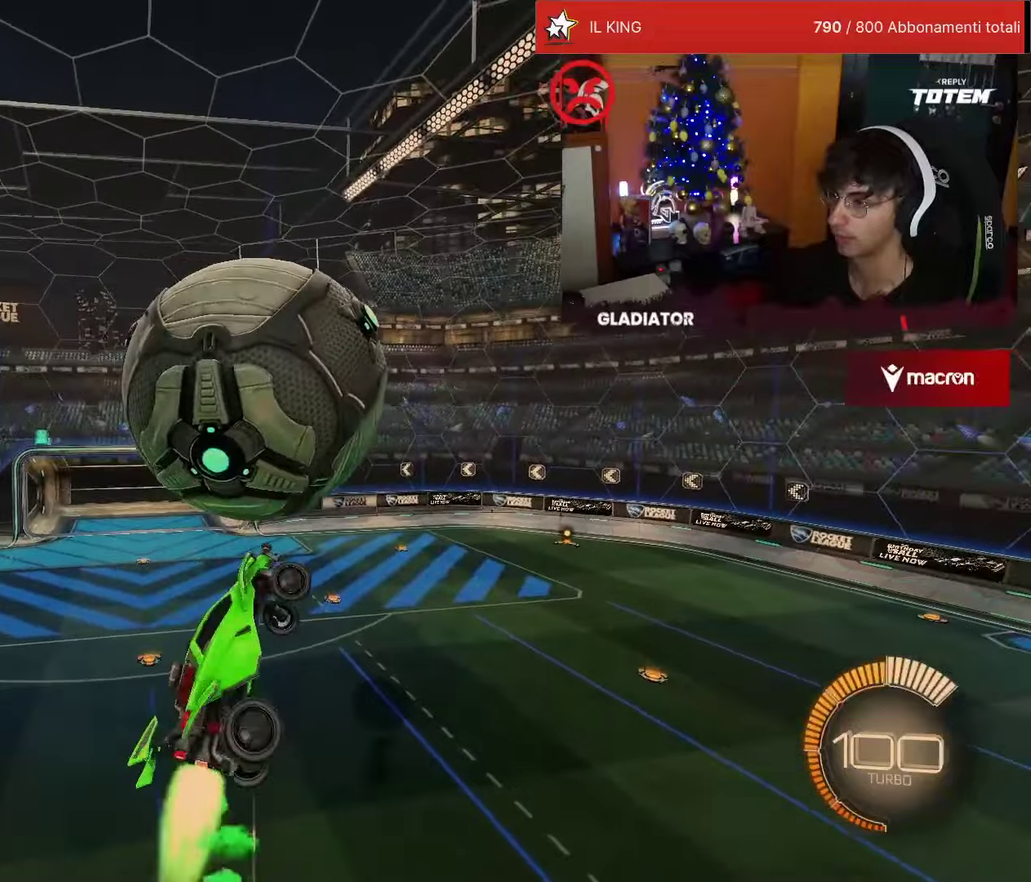
{"buttons": ["L2", "R1"], "left_stick": "down-right", "events": [[100, "left_stick", "up-left"], [200, "left_stick", "center"], [250, "left_stick", "right"], [500, "left_stick", "down-right"]]}
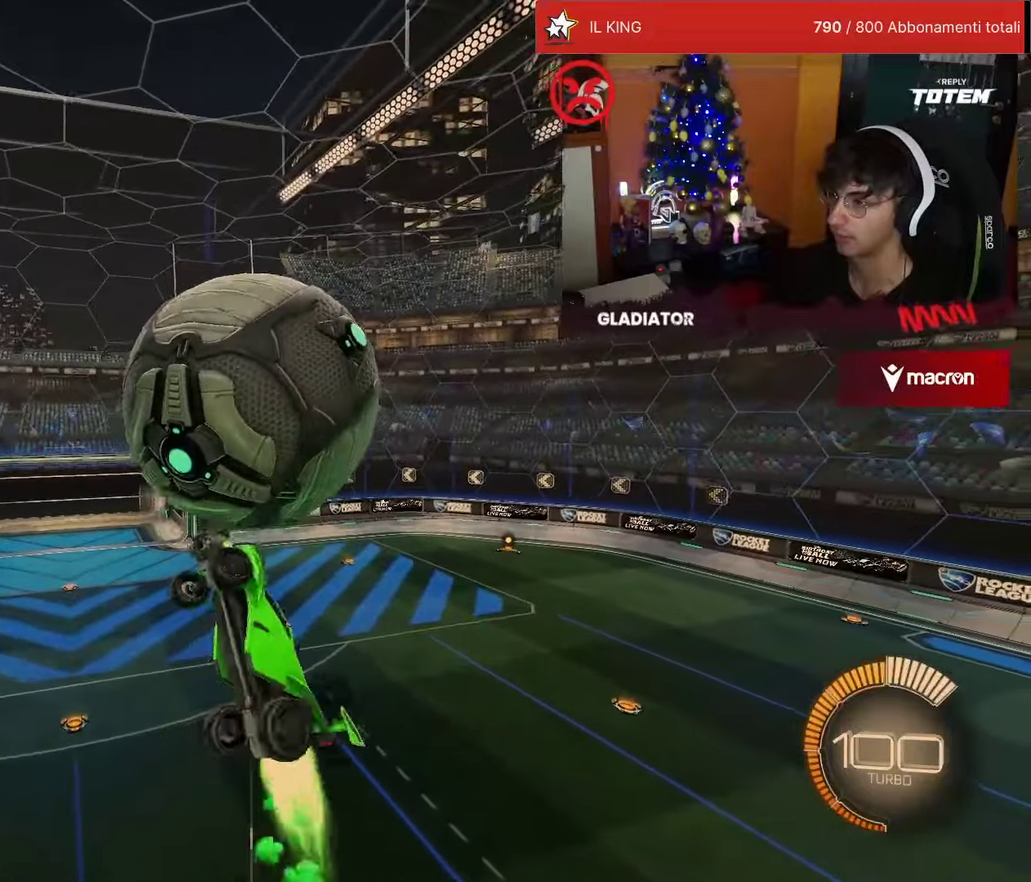
{"buttons": ["L2", "R1"], "left_stick": "down-right", "events": [[17, "L2", "up"], [17, "R1", "up"], [100, "left_stick", "right"], [134, "L2", "down"], [150, "left_stick", "up-right"], [184, "R1", "down"], [200, "left_stick", "up"], [467, "left_stick", "down-right"]]}
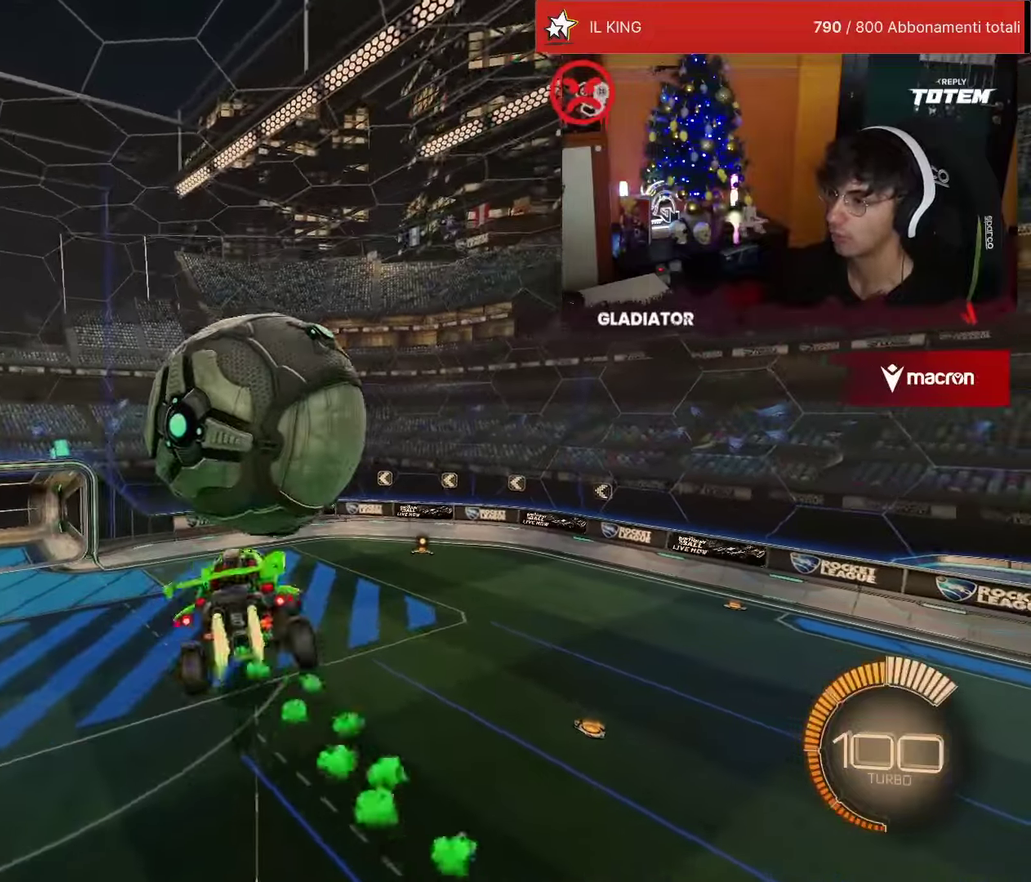
{"buttons": ["L2", "R1"], "left_stick": "up-right", "events": [[50, "left_stick", "right"], [134, "left_stick", "up-right"], [200, "left_stick", "right"], [267, "left_stick", "down-right"], [300, "L2", "up"], [317, "left_stick", "right"], [384, "left_stick", "up-right"], [484, "L2", "down"]]}
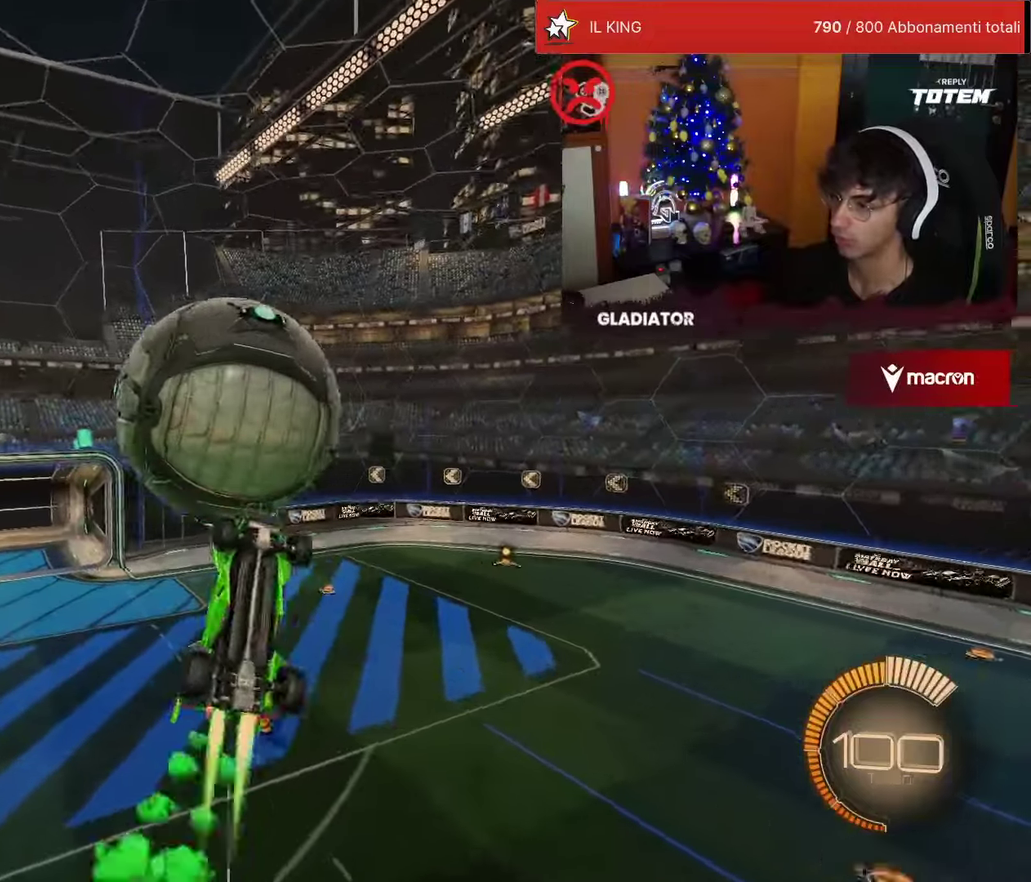
{"buttons": [], "left_stick": "center", "events": [[84, "left_stick", "right"], [100, "R1", "up"], [184, "R1", "down"], [234, "left_stick", "center"], [300, "left_stick", "down-right"], [350, "R1", "up"], [434, "left_stick", "center"], [484, "L2", "up"]]}
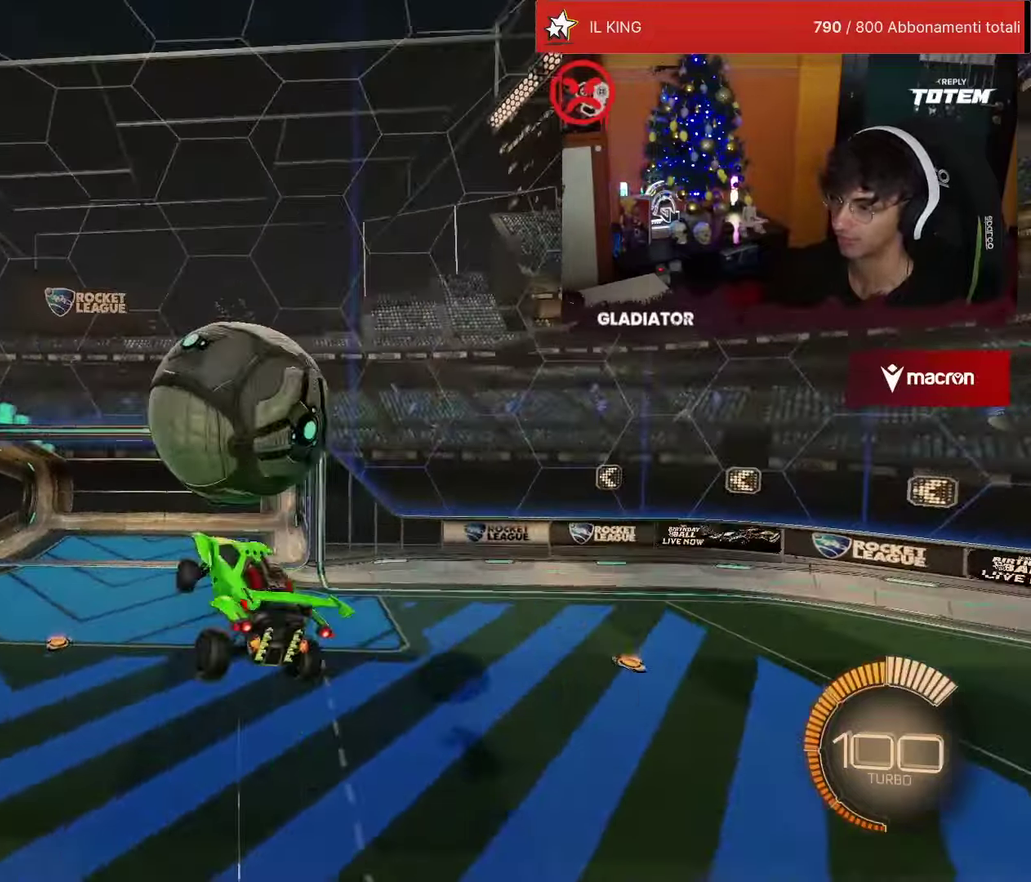
{"buttons": ["R2"], "left_stick": "center", "events": [[100, "left_stick", "left"], [250, "R1", "down"], [250, "R2", "down"], [267, "left_stick", "center"], [300, "L1", "down"], [317, "left_stick", "right"], [400, "L1", "up"], [417, "left_stick", "center"], [500, "R1", "up"]]}
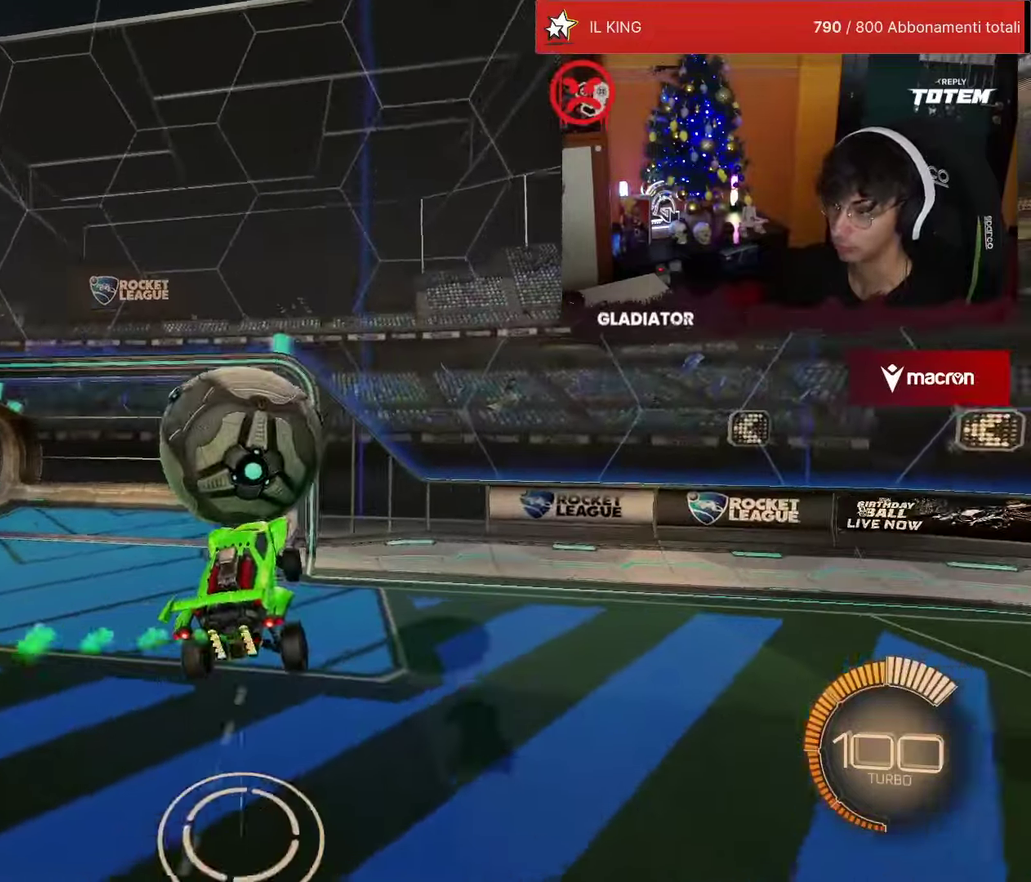
{"buttons": ["SQUARE", "R1", "R2"], "left_stick": "right", "events": [[284, "R1", "down"], [400, "left_stick", "right"], [434, "SQUARE", "down"]]}
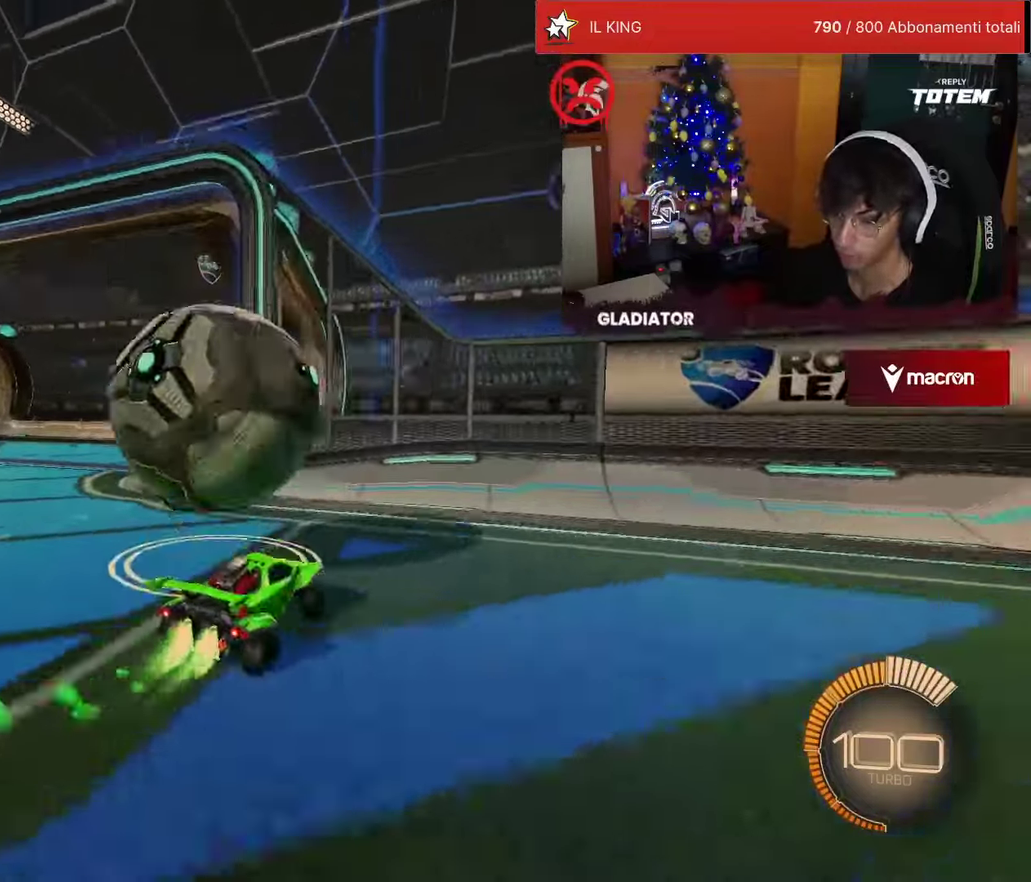
{"buttons": ["SQUARE", "R2"], "left_stick": "right", "events": [[17, "R1", "up"], [17, "SQUARE", "up"], [84, "SQUARE", "down"], [184, "SQUARE", "up"], [317, "SQUARE", "down"], [400, "SQUARE", "up"], [484, "SQUARE", "down"]]}
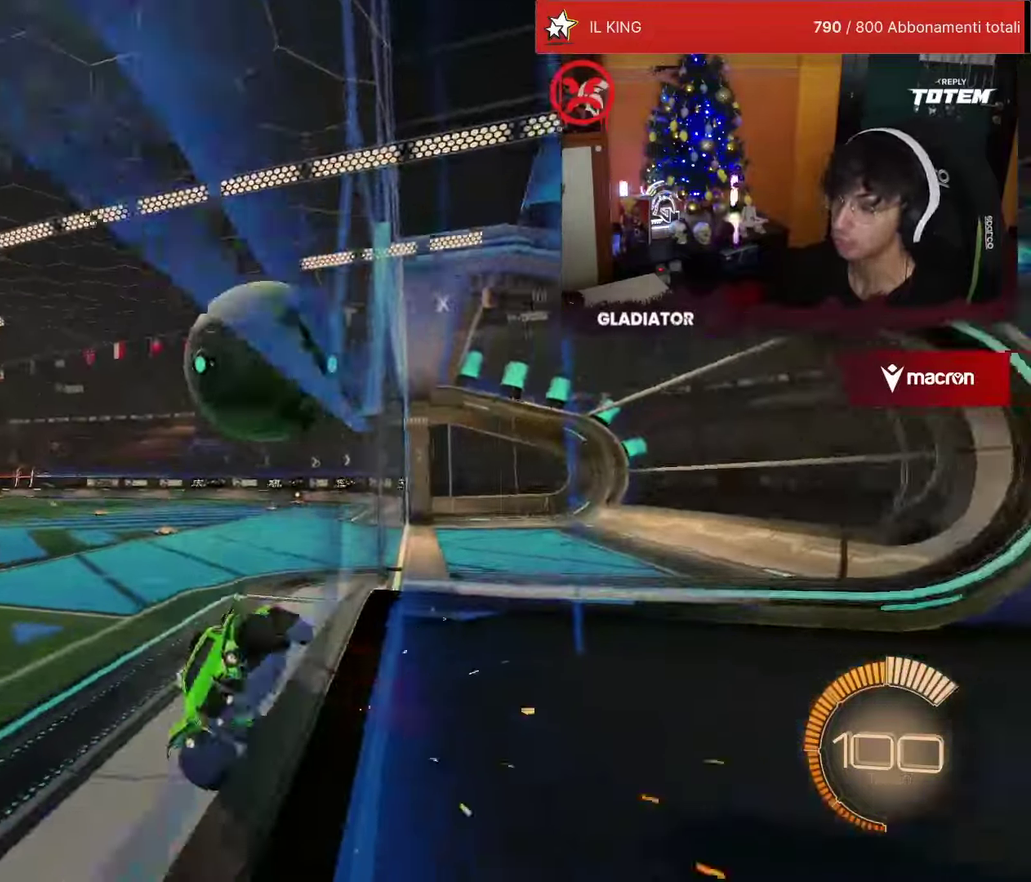
{"buttons": ["R2"], "left_stick": "right", "events": [[50, "SQUARE", "up"], [117, "SQUARE", "down"], [200, "SQUARE", "up"]]}
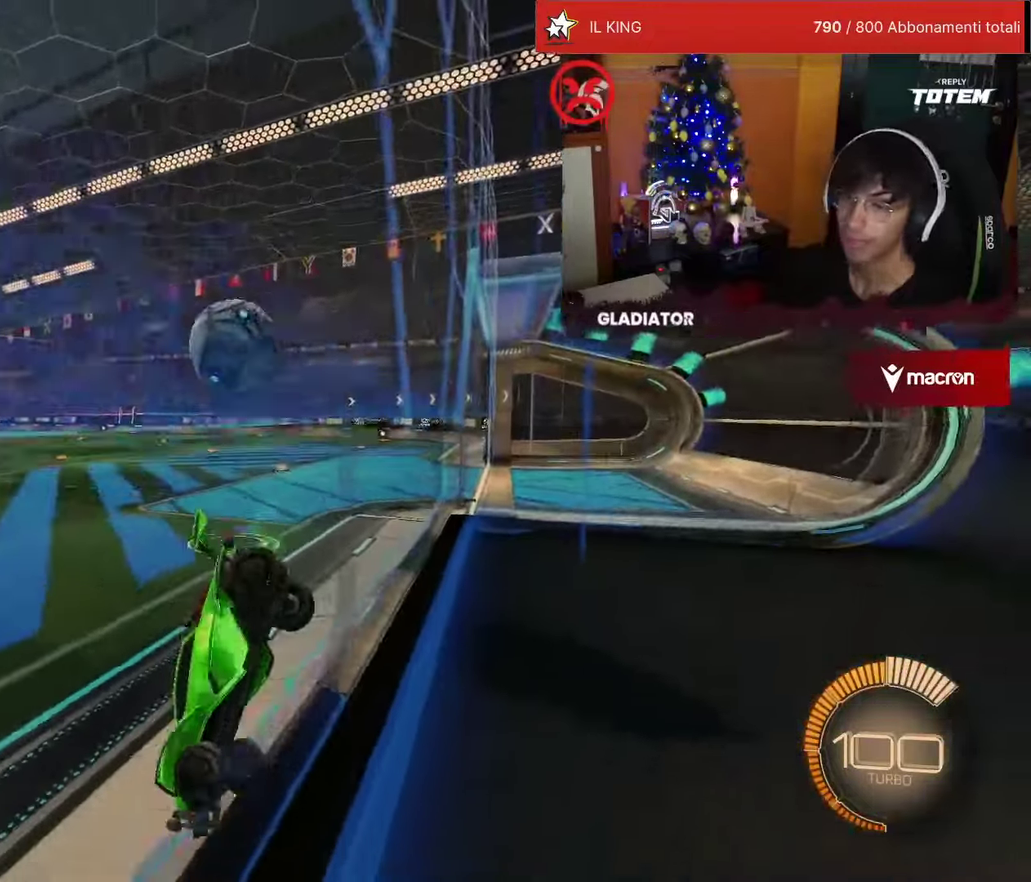
{"buttons": ["R1", "R2"], "left_stick": "center", "events": [[317, "R1", "down"], [450, "left_stick", "center"]]}
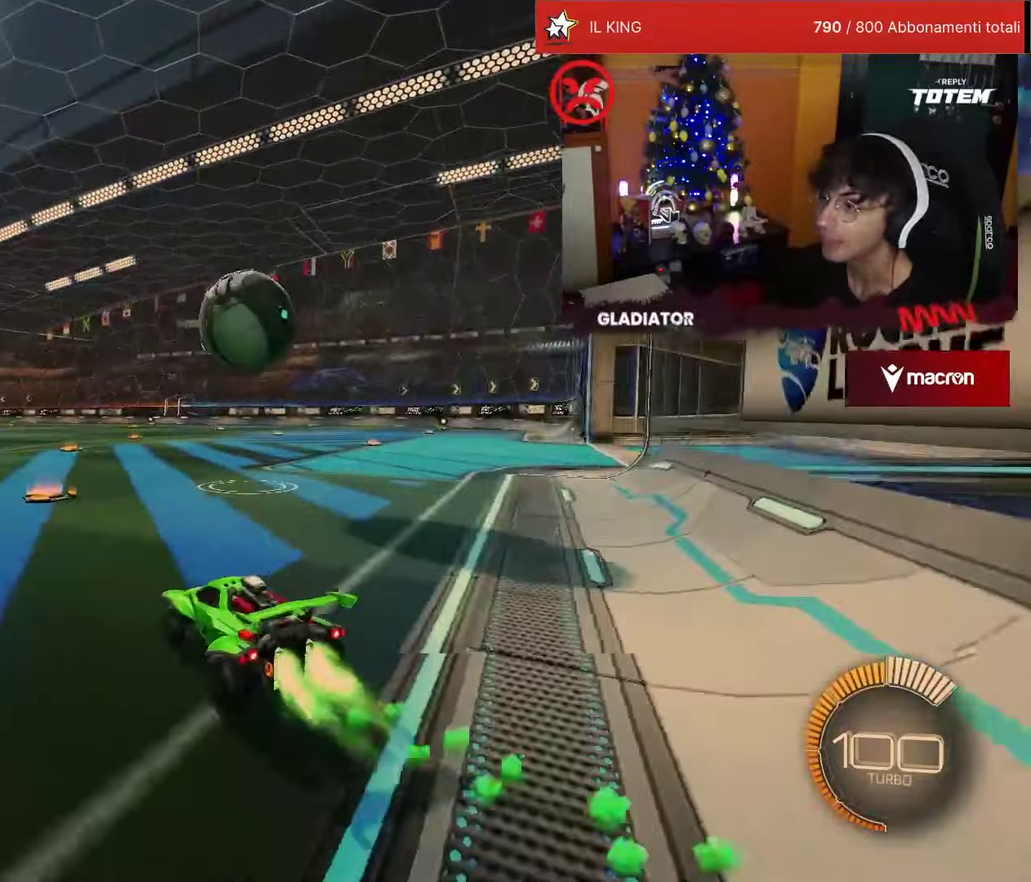
{"buttons": ["R1", "R2"], "left_stick": "left", "events": [[50, "left_stick", "right"], [67, "R1", "up"], [100, "left_stick", "center"], [134, "R2", "up"], [317, "R2", "down"], [350, "left_stick", "left"], [384, "TRIANGLE", "down"], [434, "TRIANGLE", "up"], [484, "R1", "down"]]}